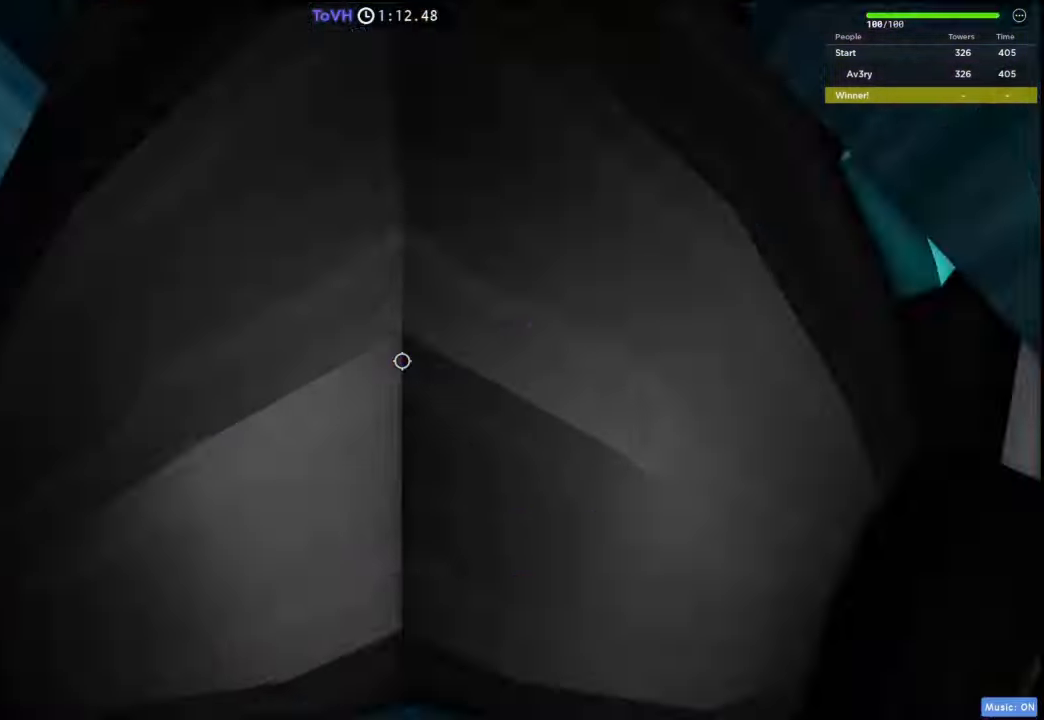
Gameplay with keyboard; each line is a JSON object with the keys held at the frame after it. "events" lists presses ("down") and releases ("up") of "a", "ctrl", "d", "e", "q", "s", "shift", "space" and "w" between this image and that frame as [ms after this image, input, new state], when the widget could be followed in between. No other keys are recorded. Mouse input is not recorded.
{"keys": ["a", "space"], "events": [[233, "s", "up"], [367, "a", "down"], [467, "space", "down"]]}
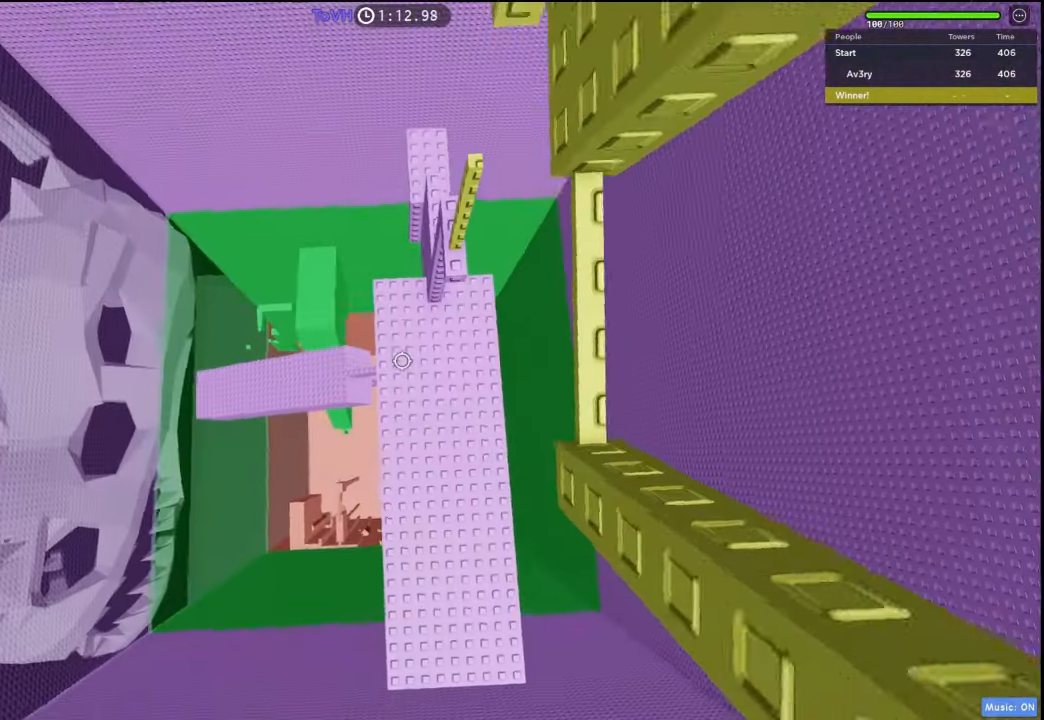
{"keys": ["a", "space"], "events": [[167, "space", "up"], [467, "space", "down"]]}
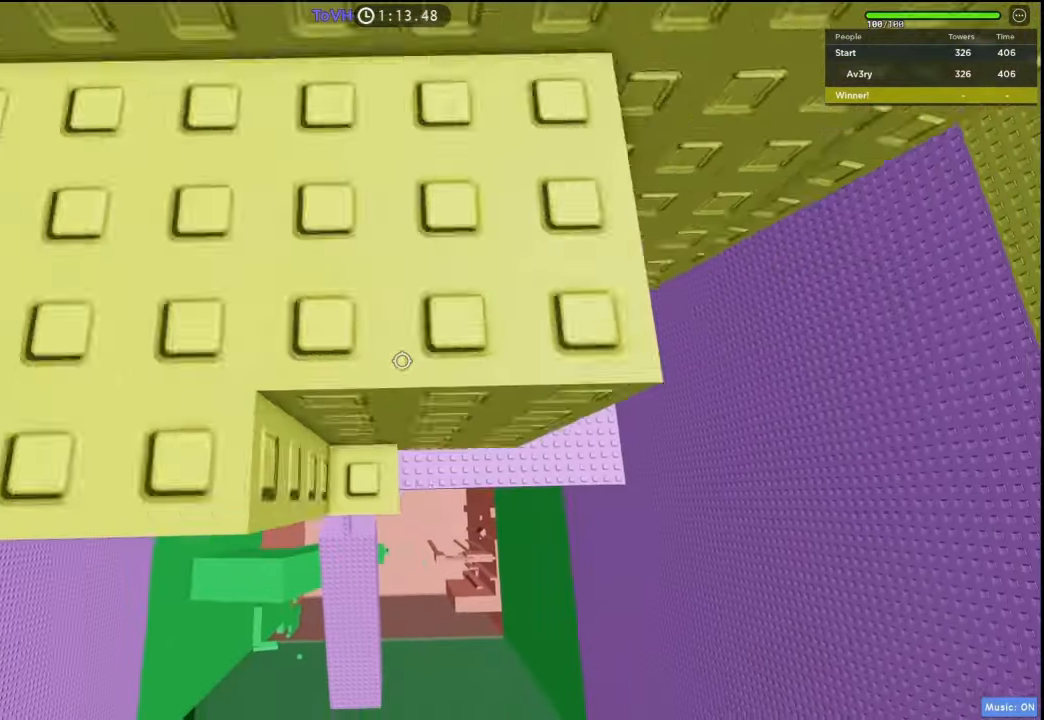
{"keys": ["a", "w"], "events": [[67, "space", "up"], [267, "w", "down"]]}
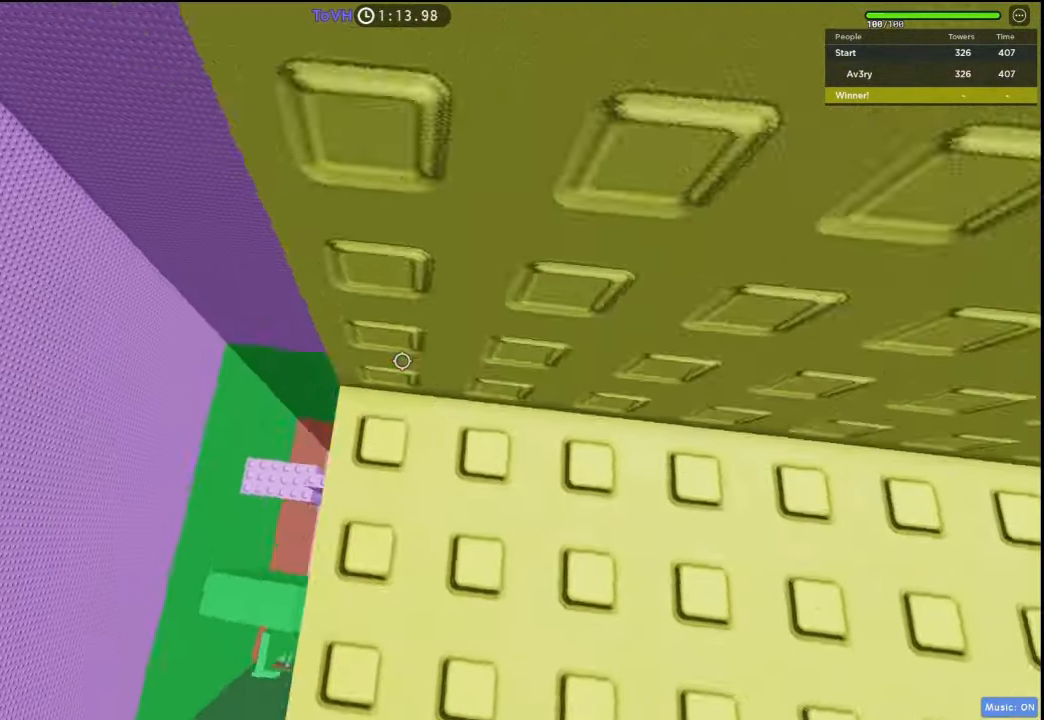
{"keys": ["w"]}
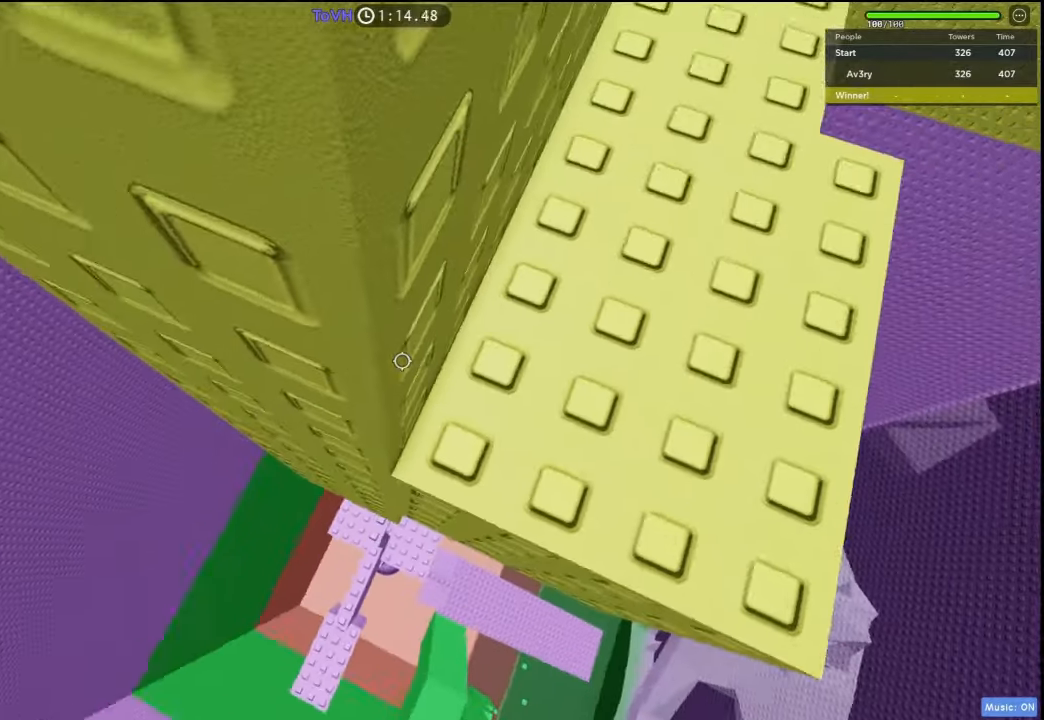
{"keys": ["a"], "events": [[67, "w", "up"], [134, "a", "down"], [267, "space", "down"], [467, "space", "up"]]}
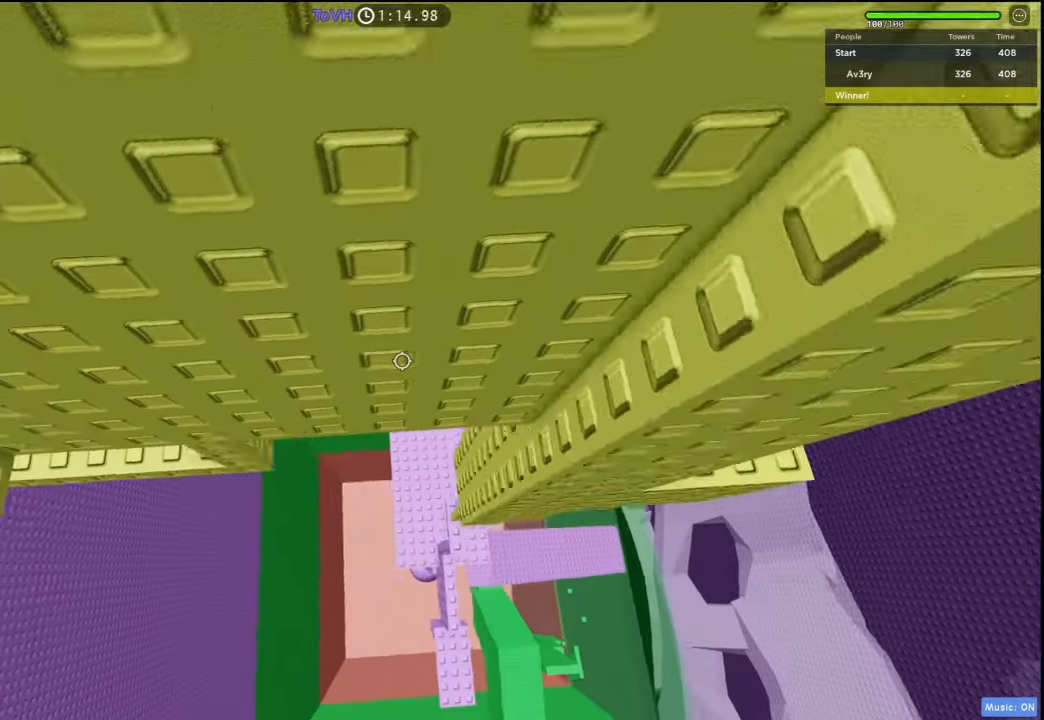
{"keys": ["w"], "events": [[200, "w", "down"], [367, "a", "up"]]}
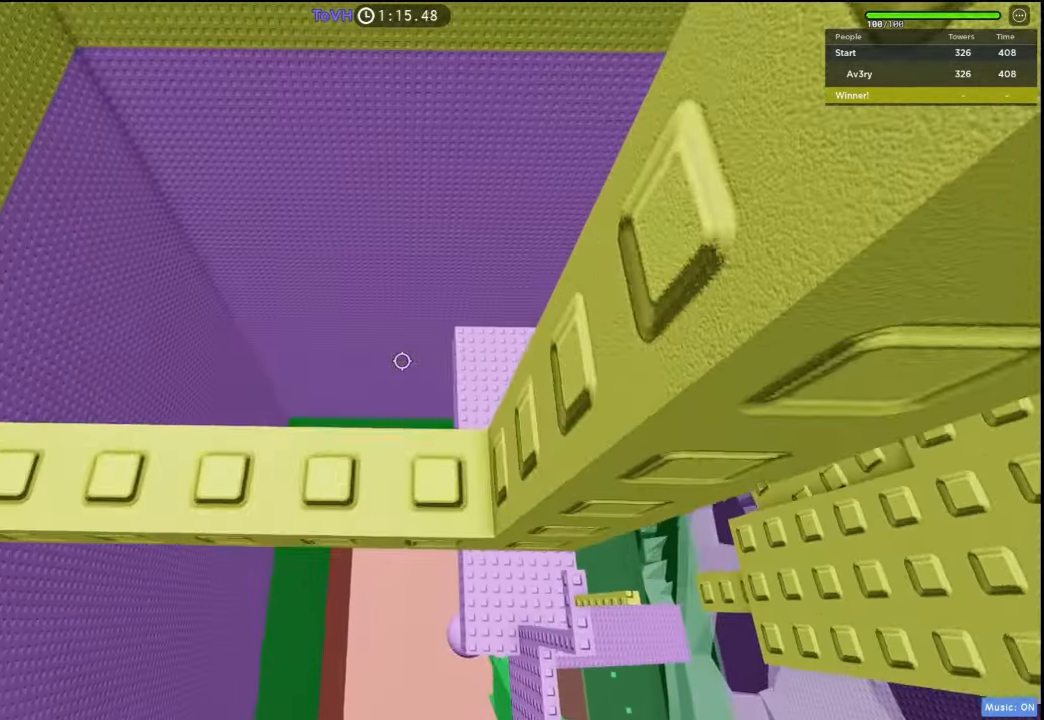
{"keys": [], "events": [[67, "w", "up"], [267, "a", "down"], [267, "w", "down"], [367, "a", "up"], [367, "w", "up"]]}
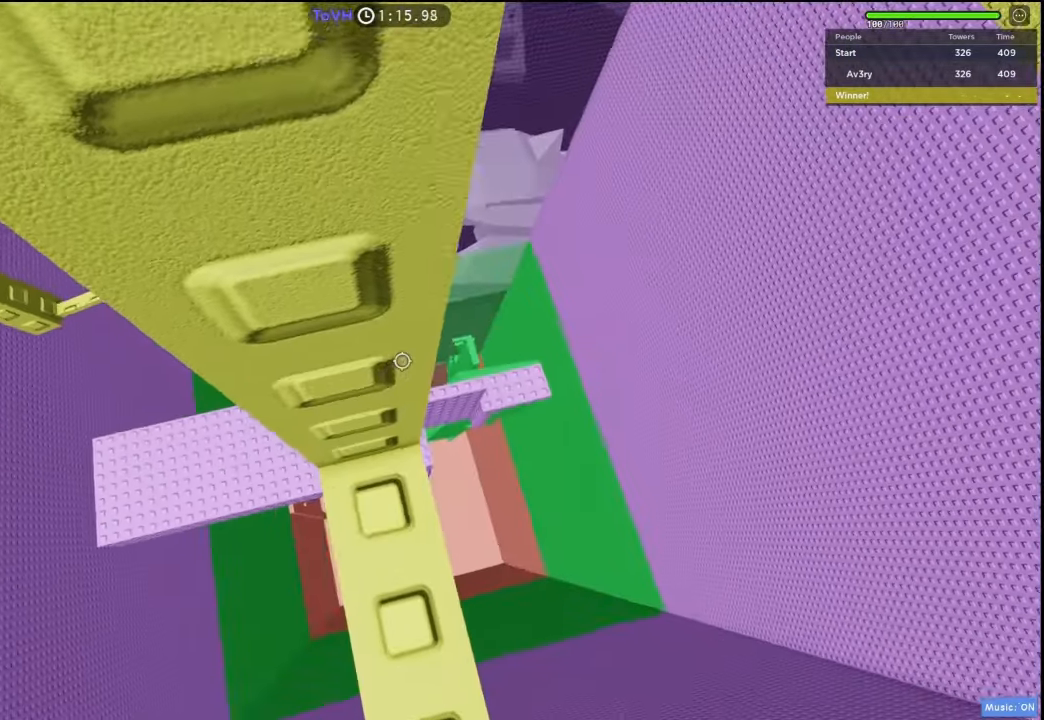
{"keys": [], "events": [[67, "a", "down"], [67, "w", "down"], [167, "a", "up"], [167, "w", "up"], [400, "a", "down"], [400, "w", "down"], [467, "a", "up"], [467, "w", "up"]]}
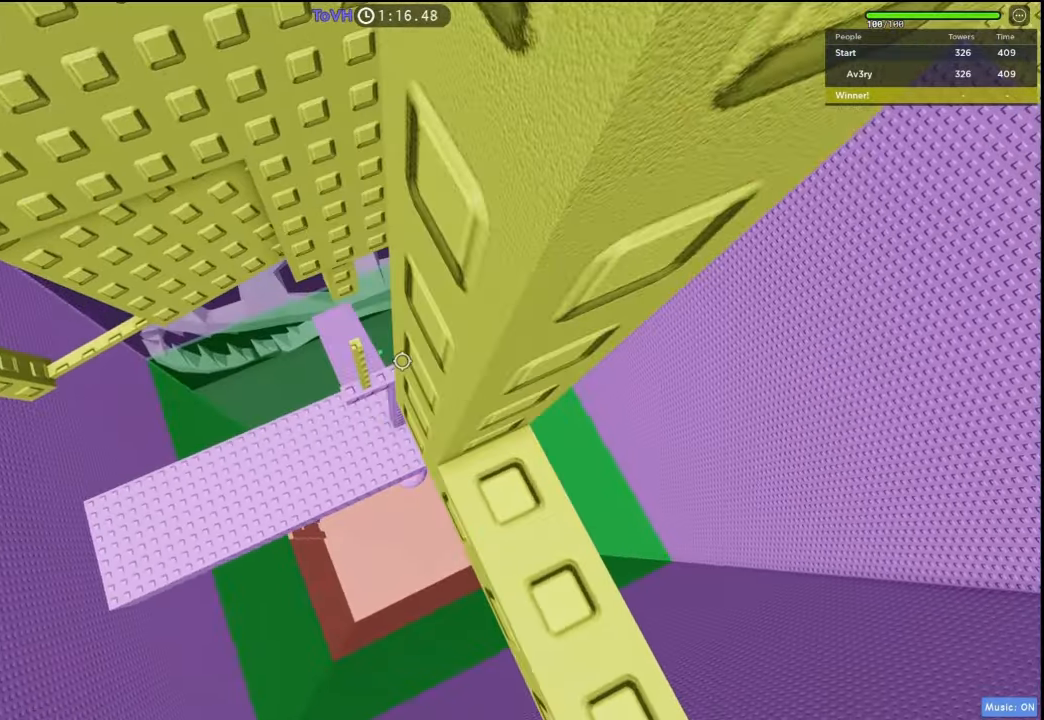
{"keys": [], "events": [[234, "w", "down"], [267, "w", "up"], [400, "w", "down"], [467, "w", "up"]]}
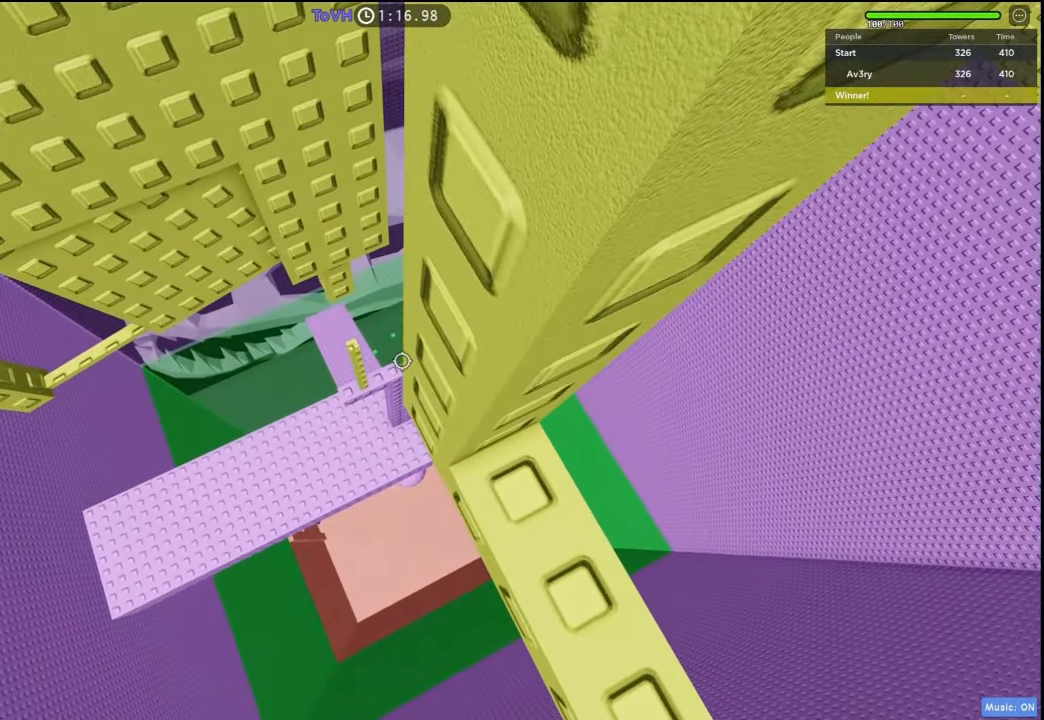
{"keys": ["a"], "events": [[167, "a", "down"], [267, "space", "down"], [467, "space", "up"]]}
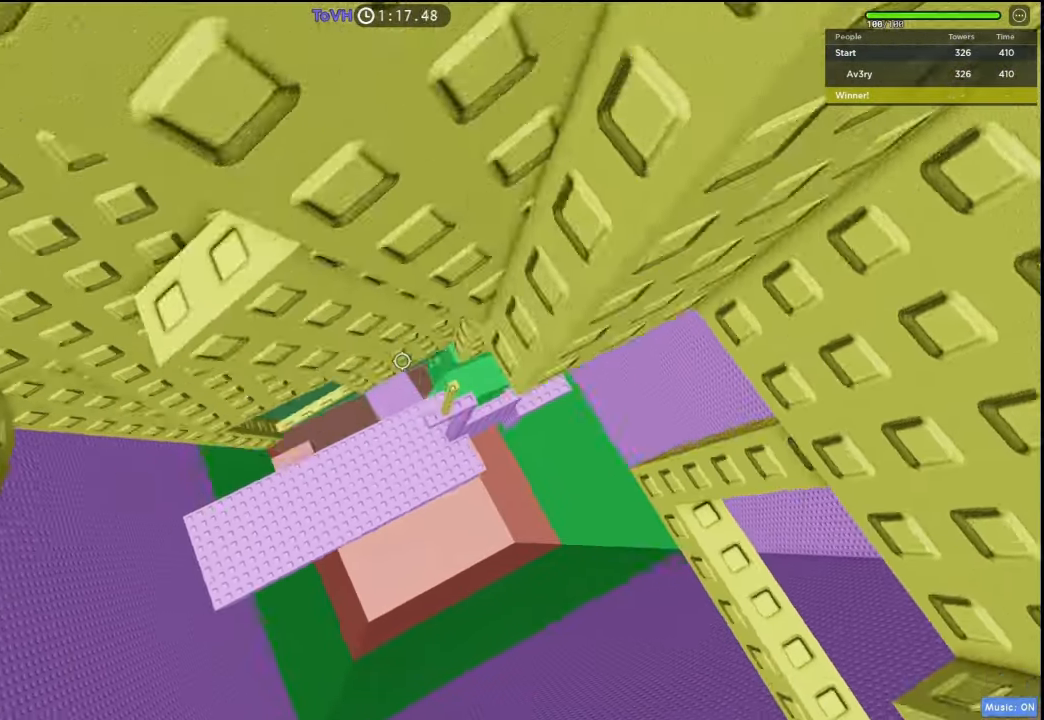
{"keys": [], "events": [[67, "w", "down"], [200, "a", "up"], [267, "shift", "down"], [434, "shift", "up"], [467, "w", "up"]]}
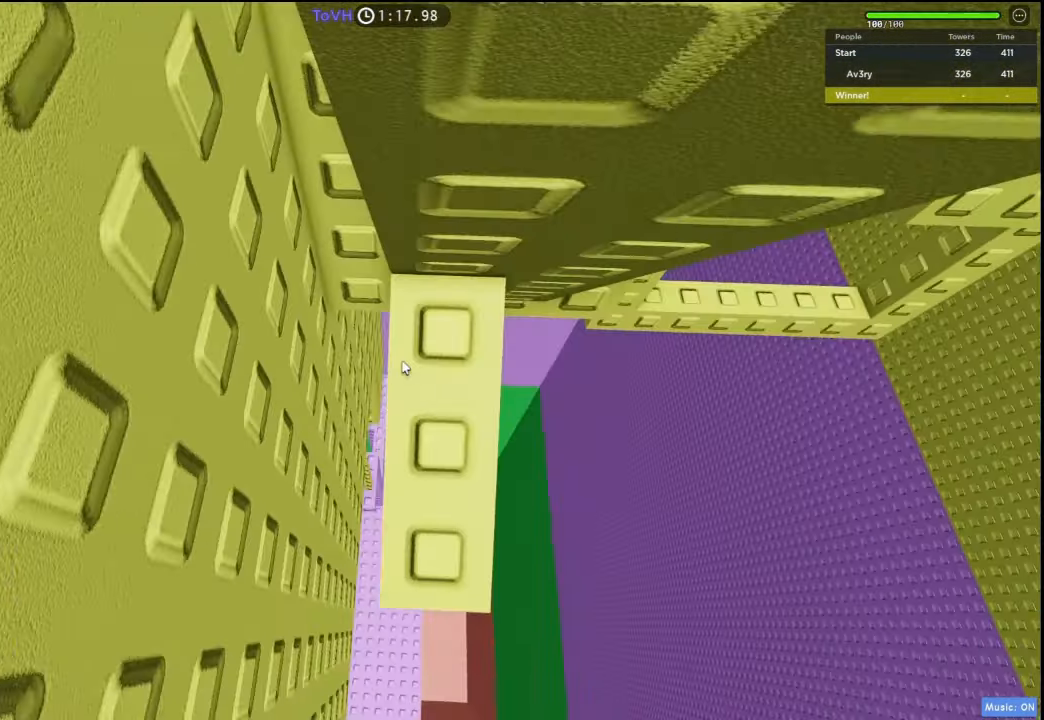
{"keys": [], "events": [[67, "d", "down"], [67, "w", "down"], [167, "d", "up"], [167, "w", "up"]]}
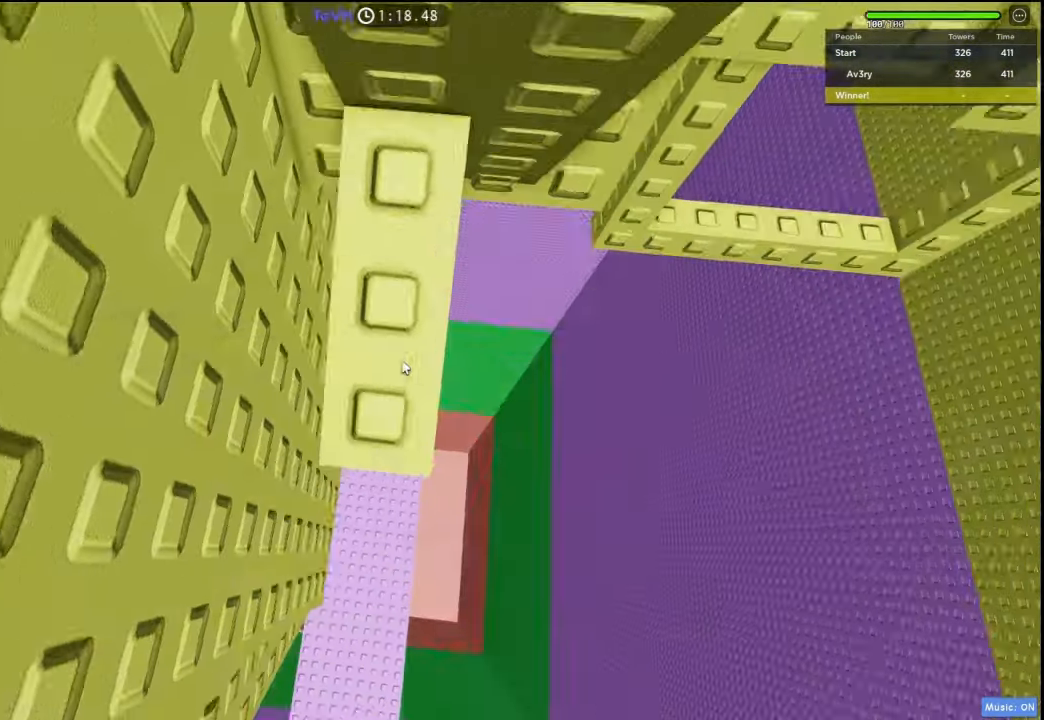
{"keys": [], "events": []}
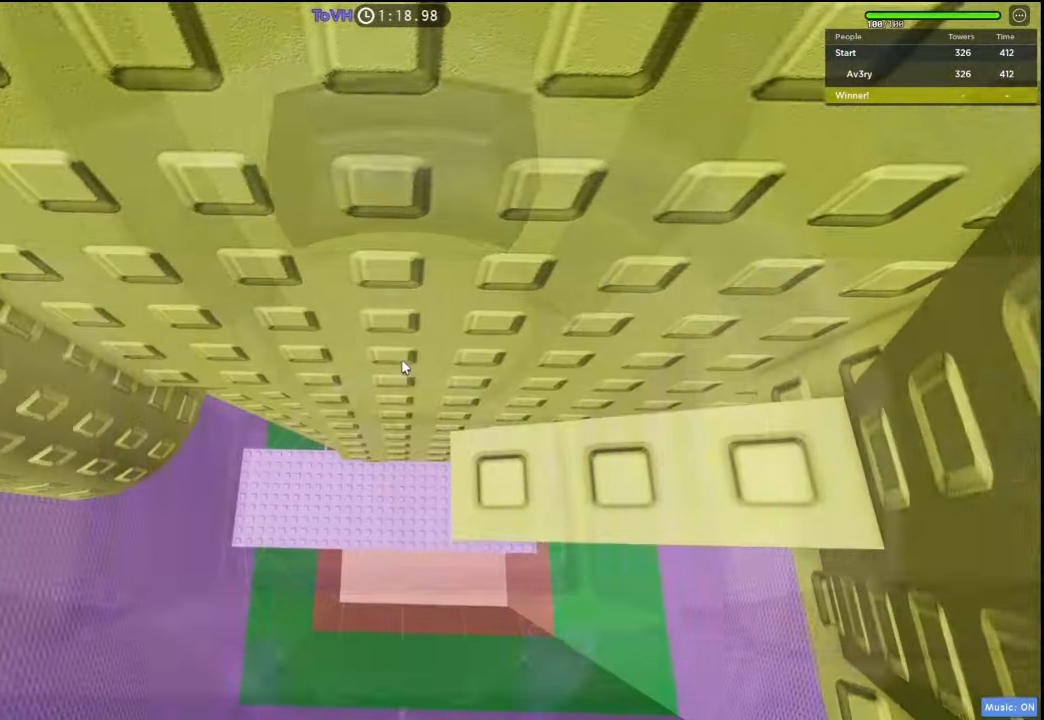
{"keys": ["a", "space"], "events": [[167, "a", "down"], [300, "space", "down"]]}
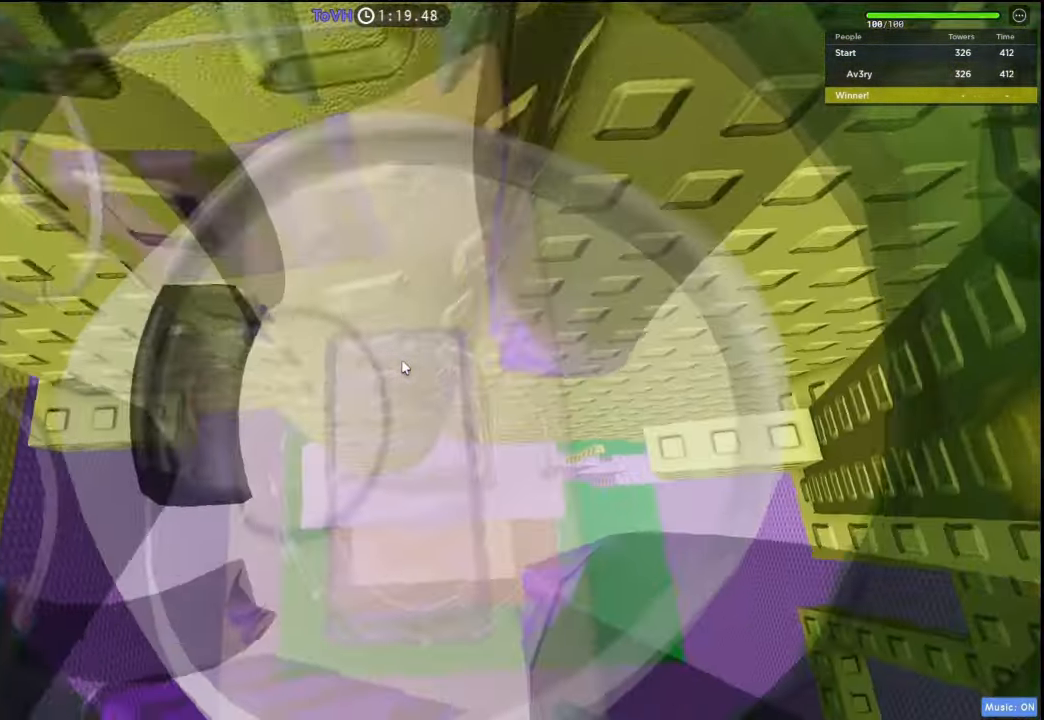
{"keys": ["w"], "events": [[100, "space", "up"], [234, "w", "down"], [467, "a", "up"]]}
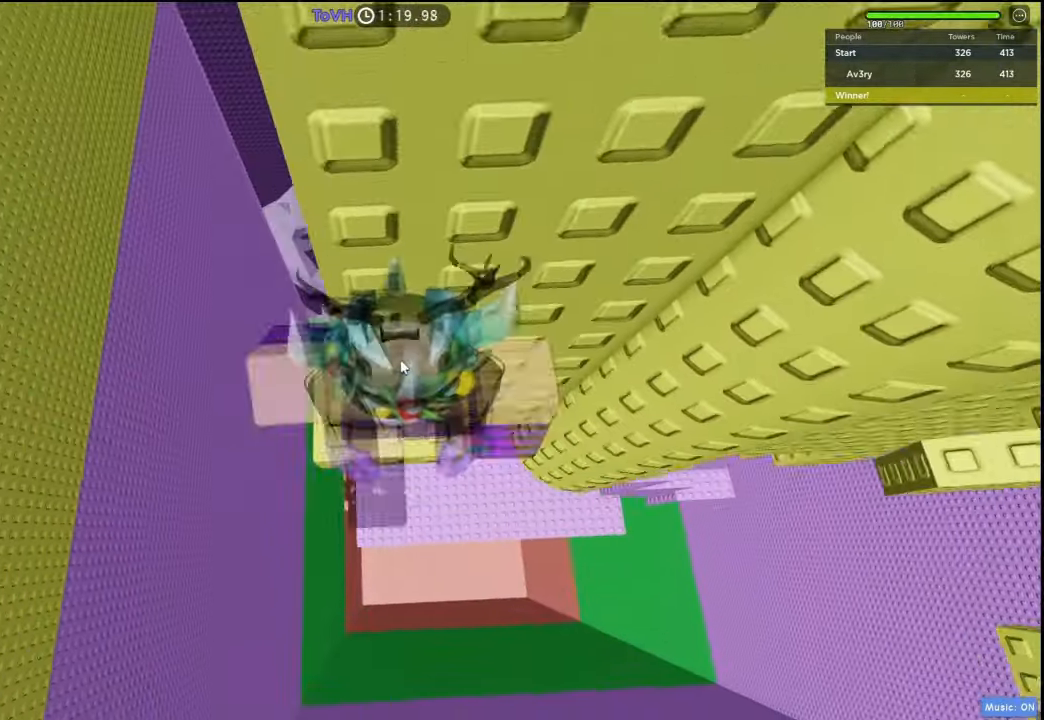
{"keys": ["space"], "events": [[67, "w", "up"], [500, "space", "down"]]}
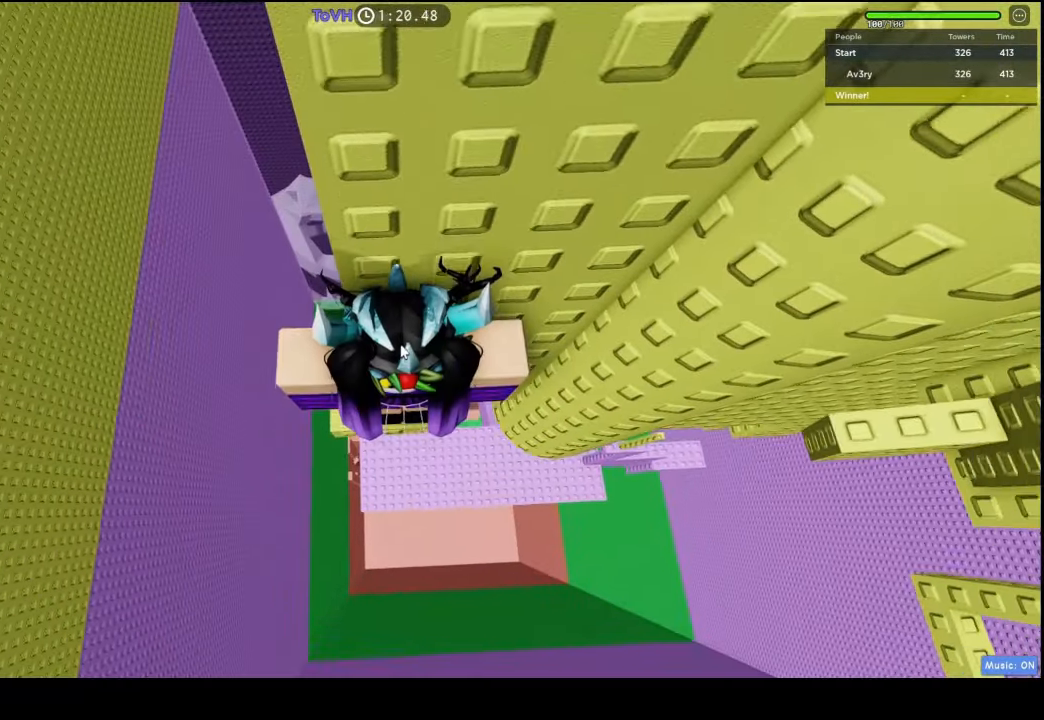
{"keys": ["space"], "events": []}
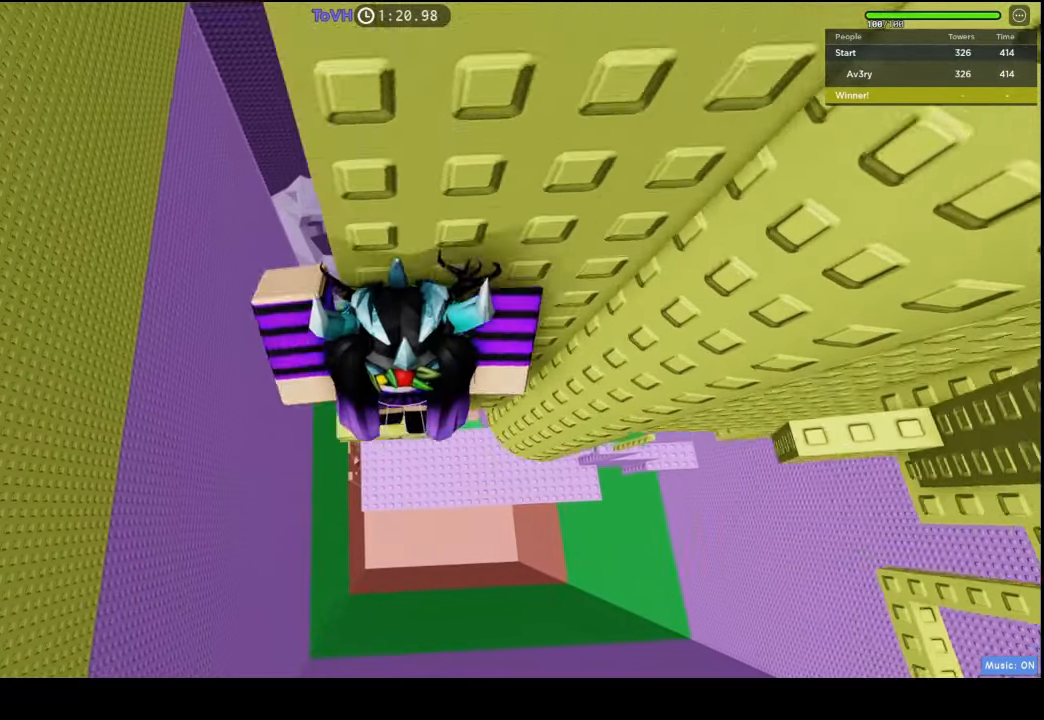
{"keys": ["a", "w"], "events": [[34, "d", "down"], [134, "d", "up"], [167, "a", "down"], [200, "space", "up"], [400, "w", "down"]]}
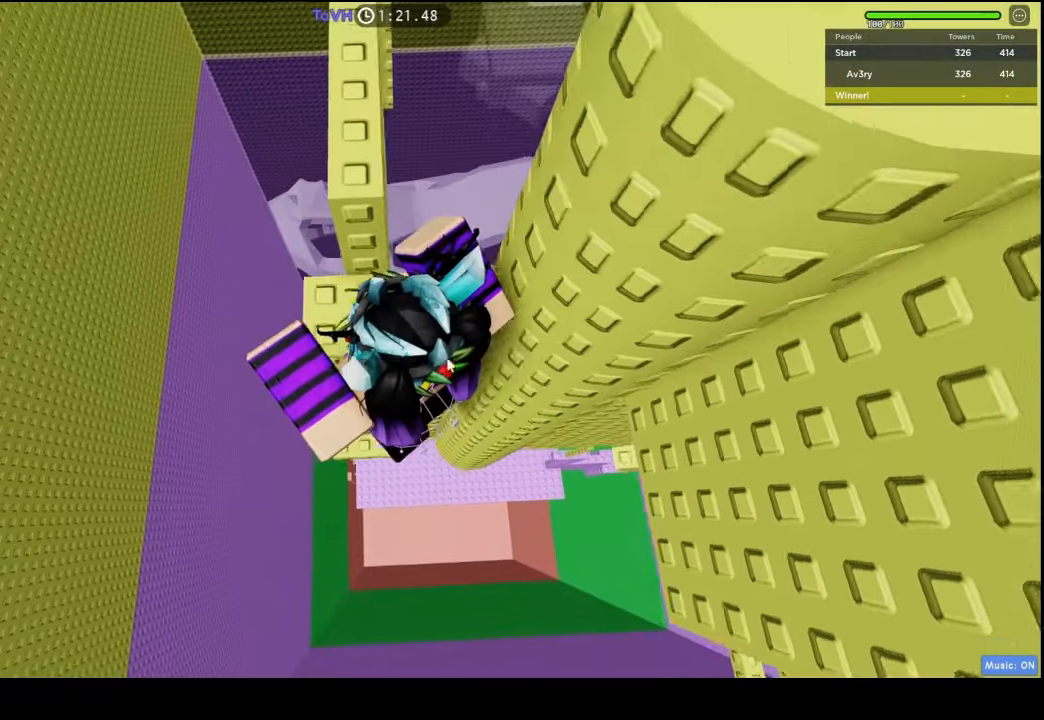
{"keys": ["w"], "events": [[67, "a", "up"], [200, "w", "up"], [267, "space", "down"], [400, "space", "up"], [434, "a", "down"], [434, "w", "down"], [500, "a", "up"]]}
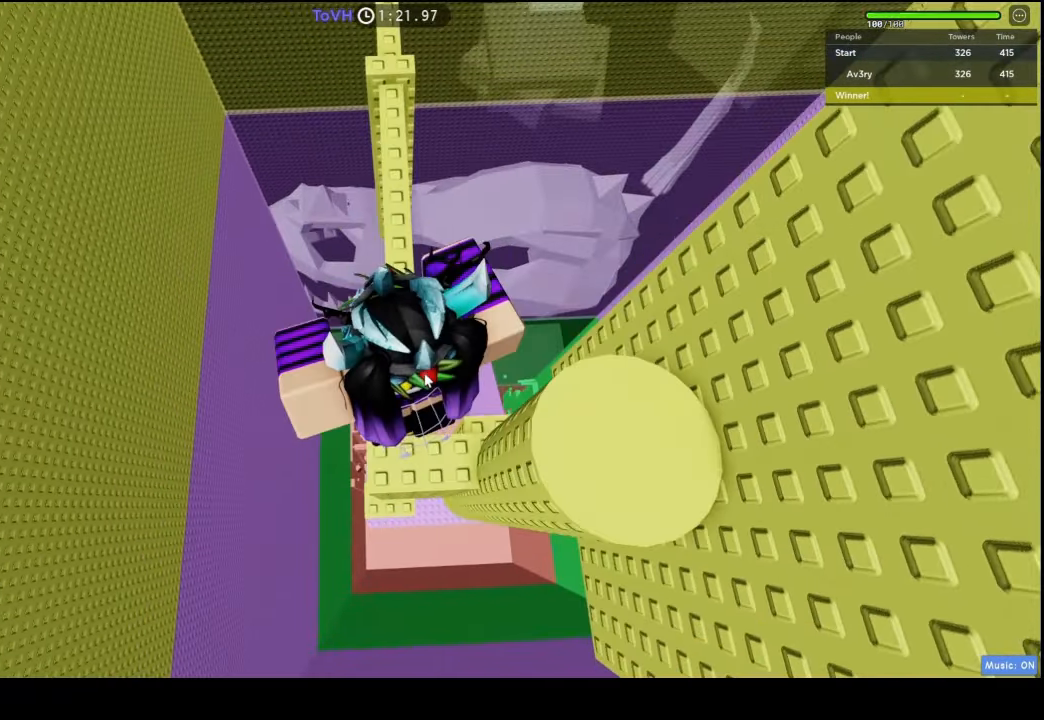
{"keys": ["shift", "w"], "events": [[367, "space", "down"], [434, "shift", "down"], [500, "space", "up"]]}
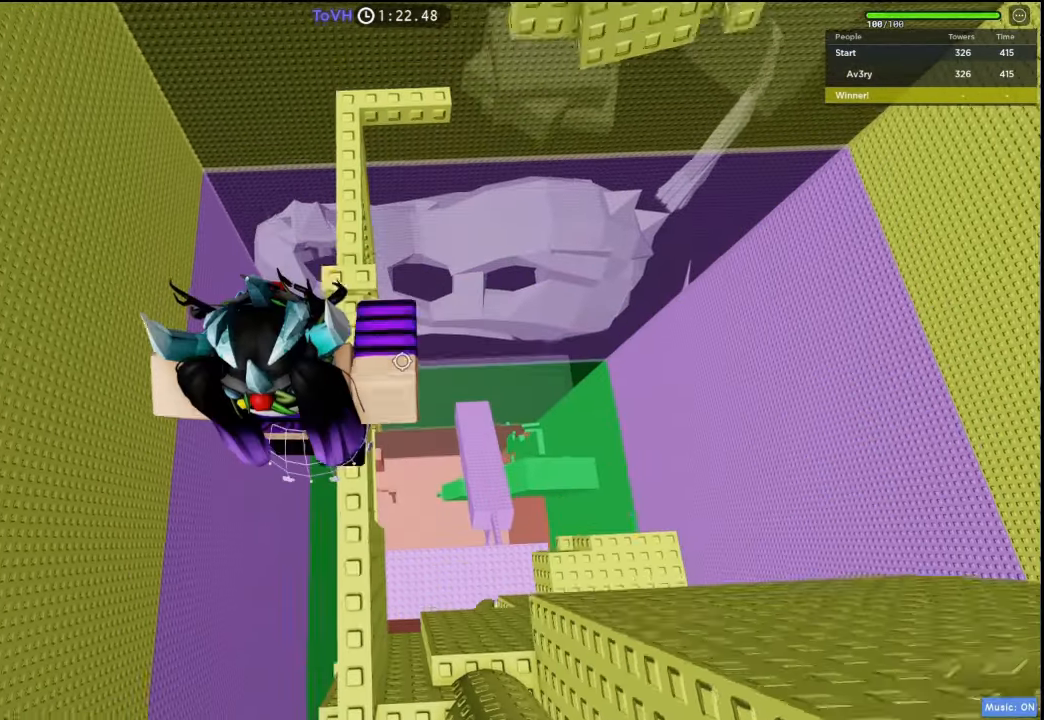
{"keys": ["w"], "events": [[134, "shift", "up"]]}
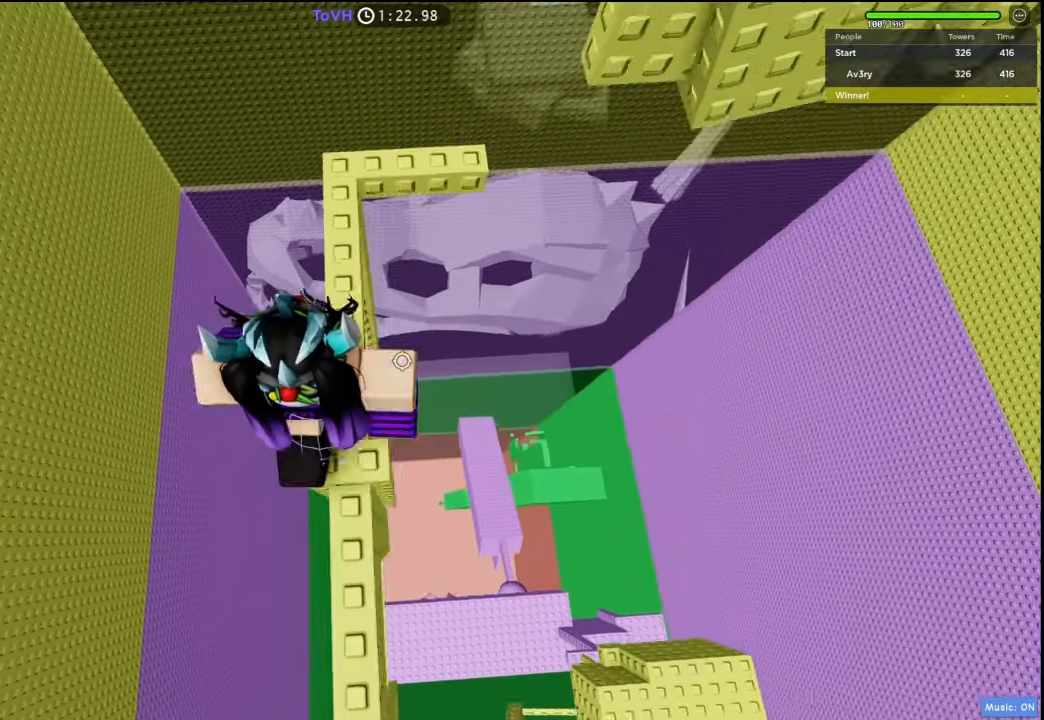
{"keys": [], "events": [[467, "w", "up"]]}
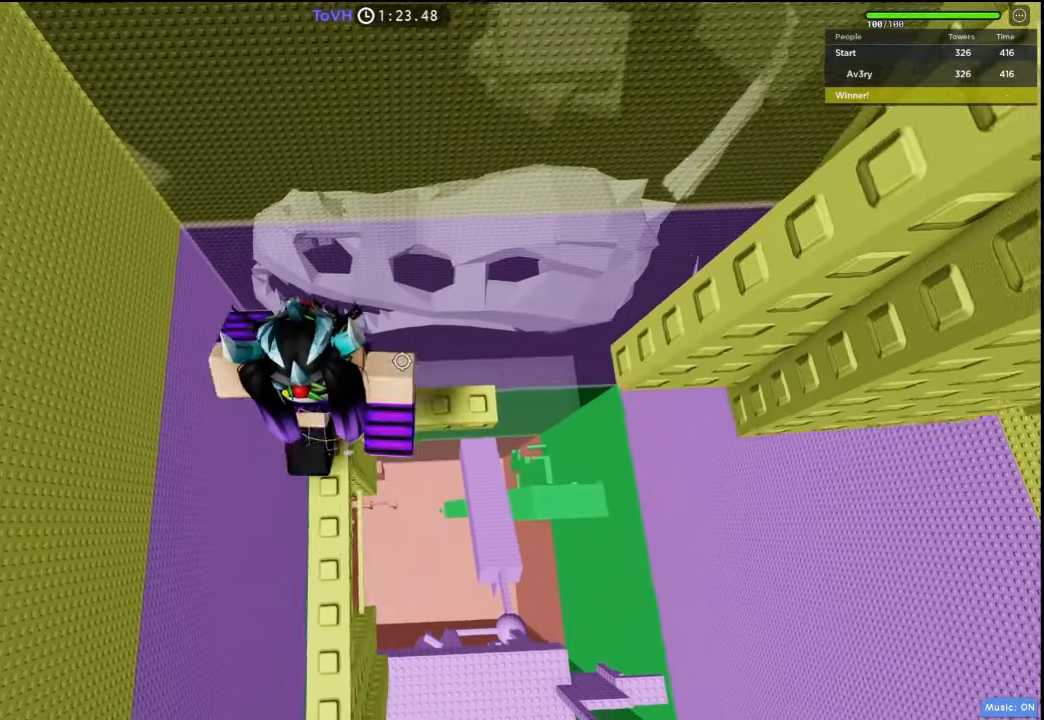
{"keys": [], "events": [[100, "d", "down"], [234, "d", "up"], [367, "d", "down"], [400, "d", "up"]]}
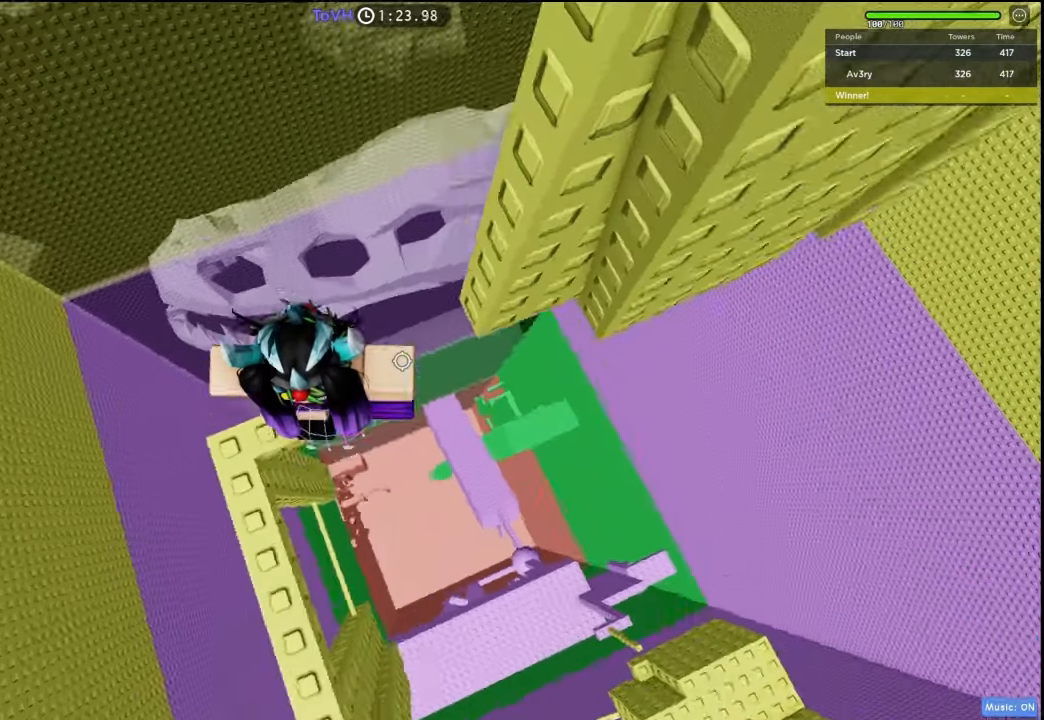
{"keys": ["d"], "events": [[167, "d", "down"], [200, "d", "up"], [434, "d", "down"]]}
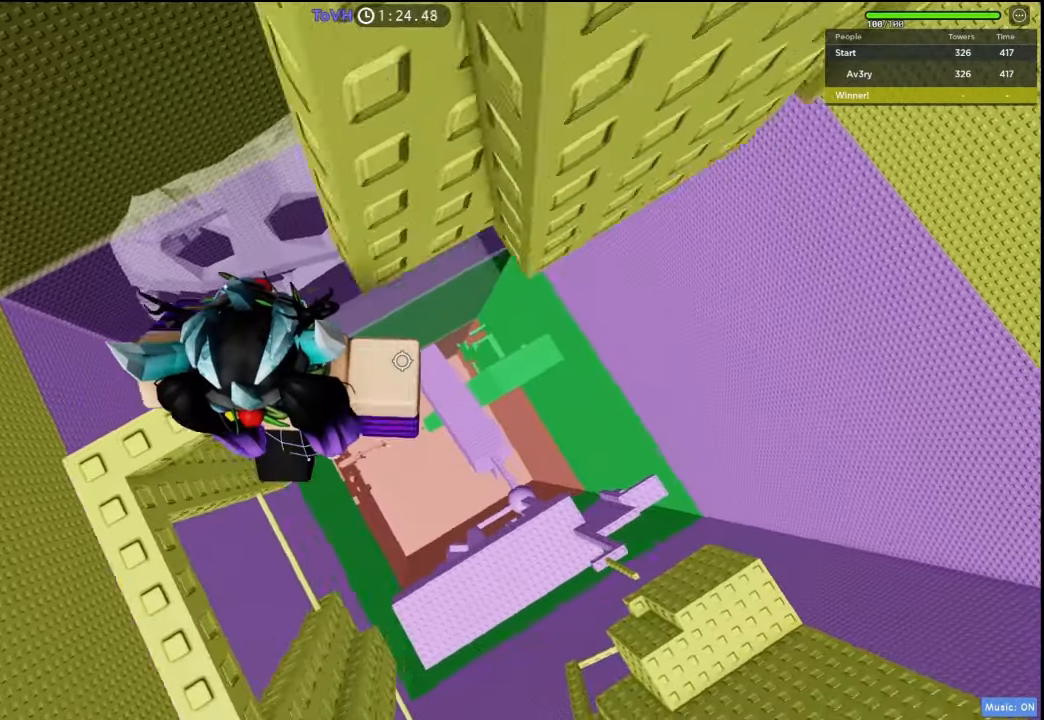
{"keys": ["d", "space", "w"], "events": [[67, "space", "down"], [400, "w", "down"]]}
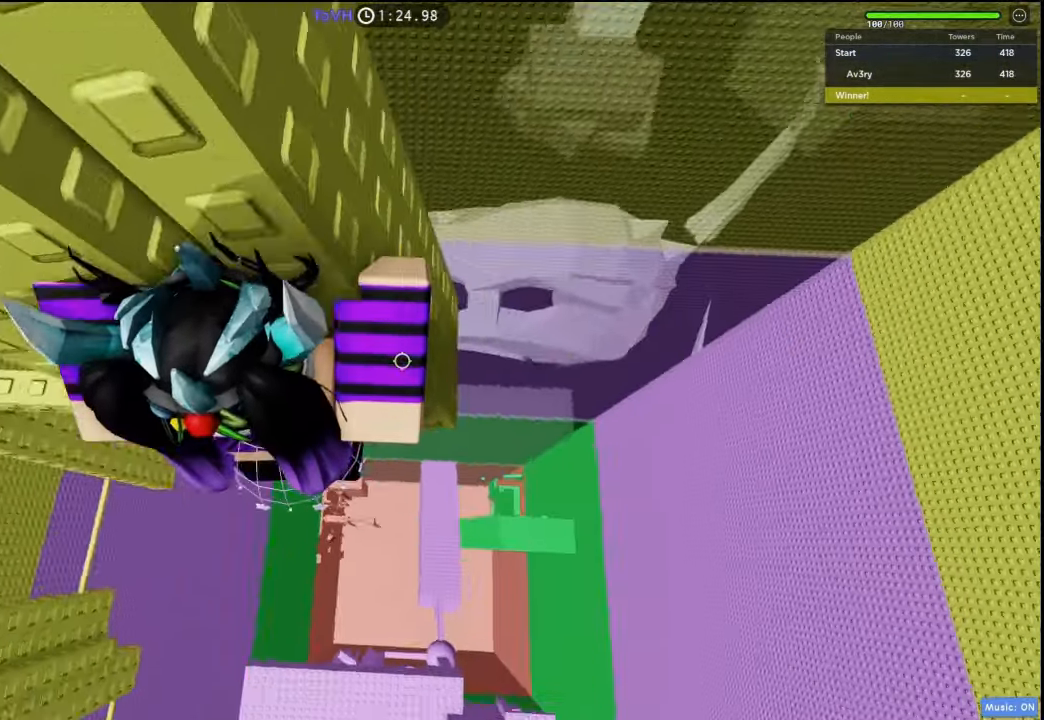
{"keys": [], "events": [[34, "w", "up"], [167, "w", "down"], [200, "space", "up"], [400, "d", "up"], [467, "w", "up"]]}
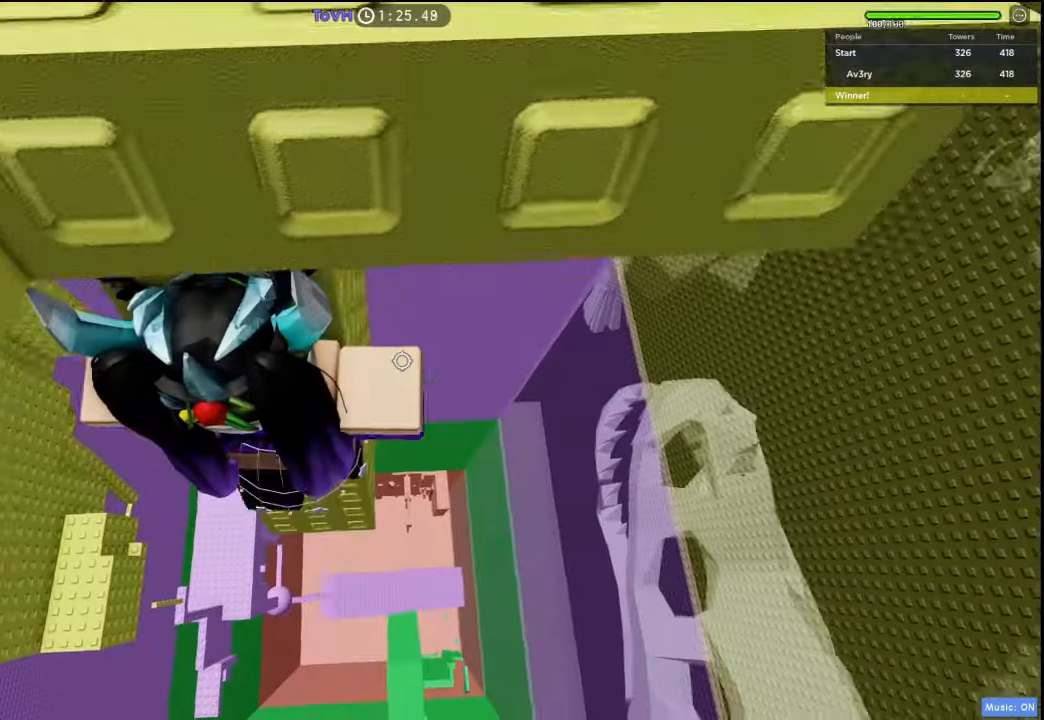
{"keys": ["d", "s"]}
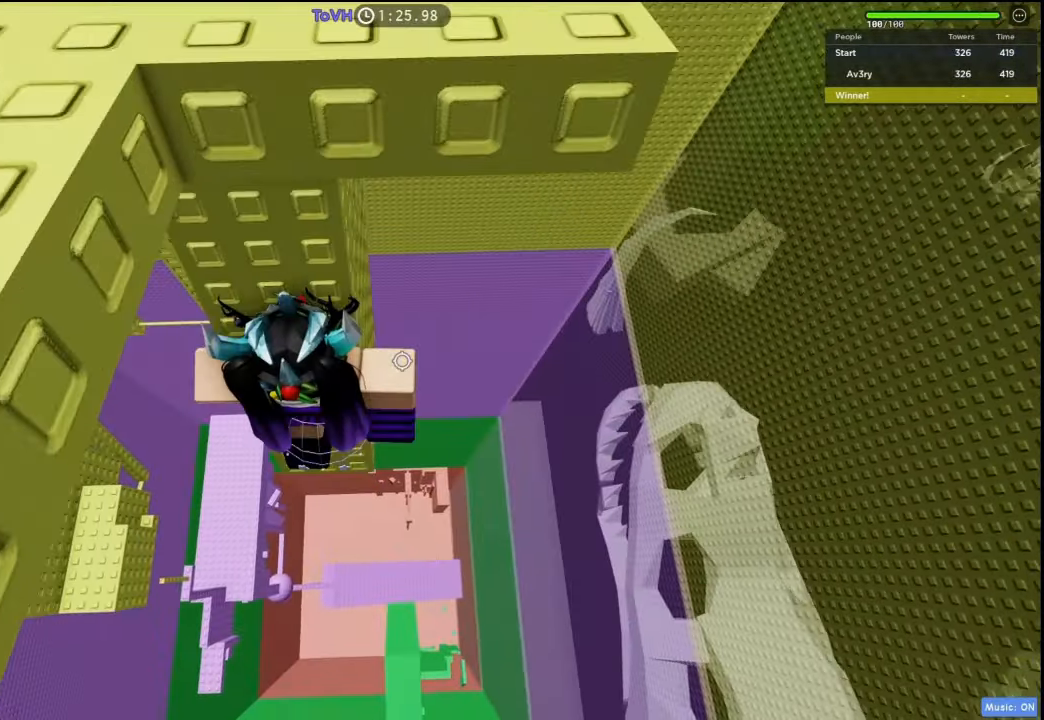
{"keys": [], "events": [[34, "s", "up"], [67, "d", "up"], [267, "d", "down"], [267, "w", "down"], [367, "d", "up"], [367, "w", "up"]]}
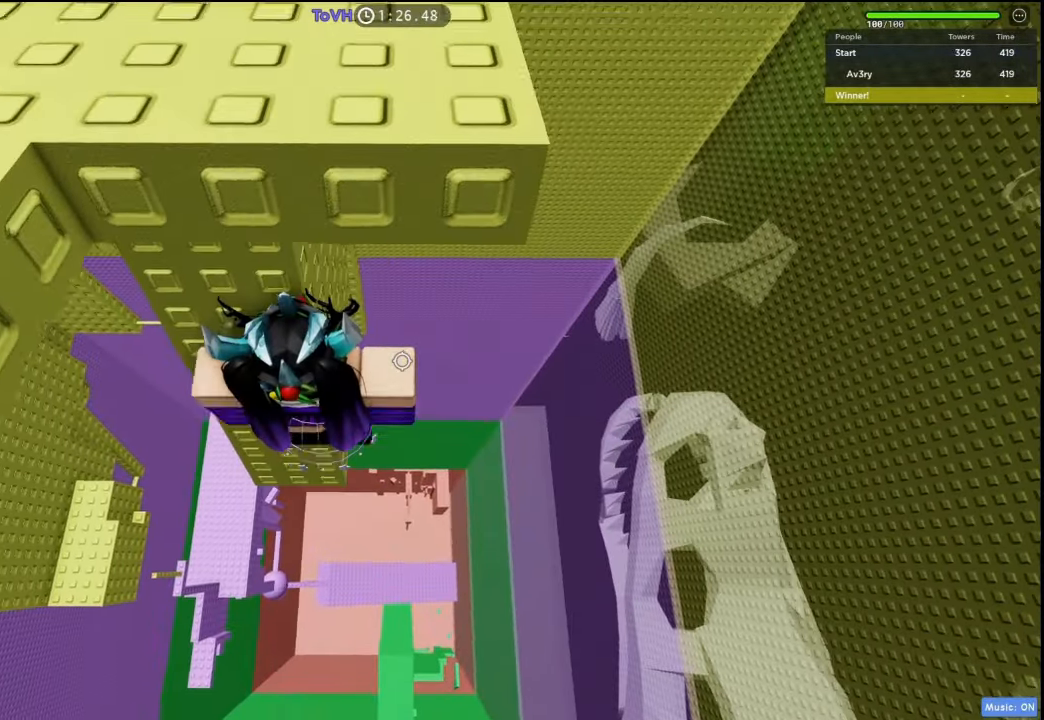
{"keys": [], "events": [[100, "s", "down"], [200, "space", "down"], [267, "s", "up"], [300, "space", "up"], [367, "w", "down"], [500, "w", "up"]]}
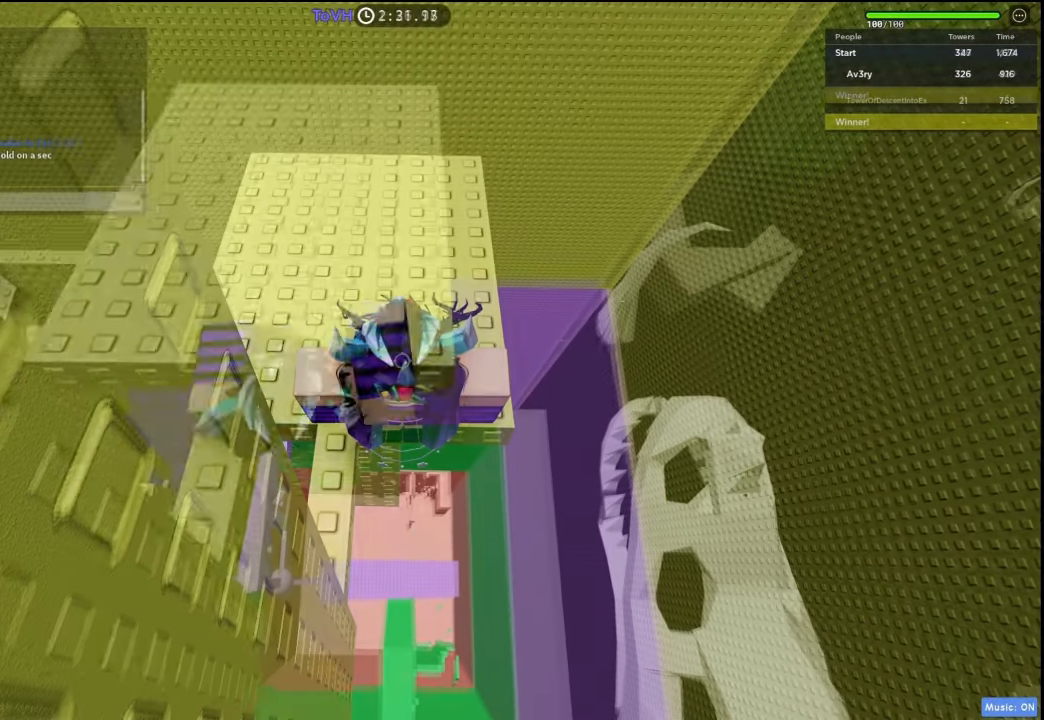
{"keys": [], "events": []}
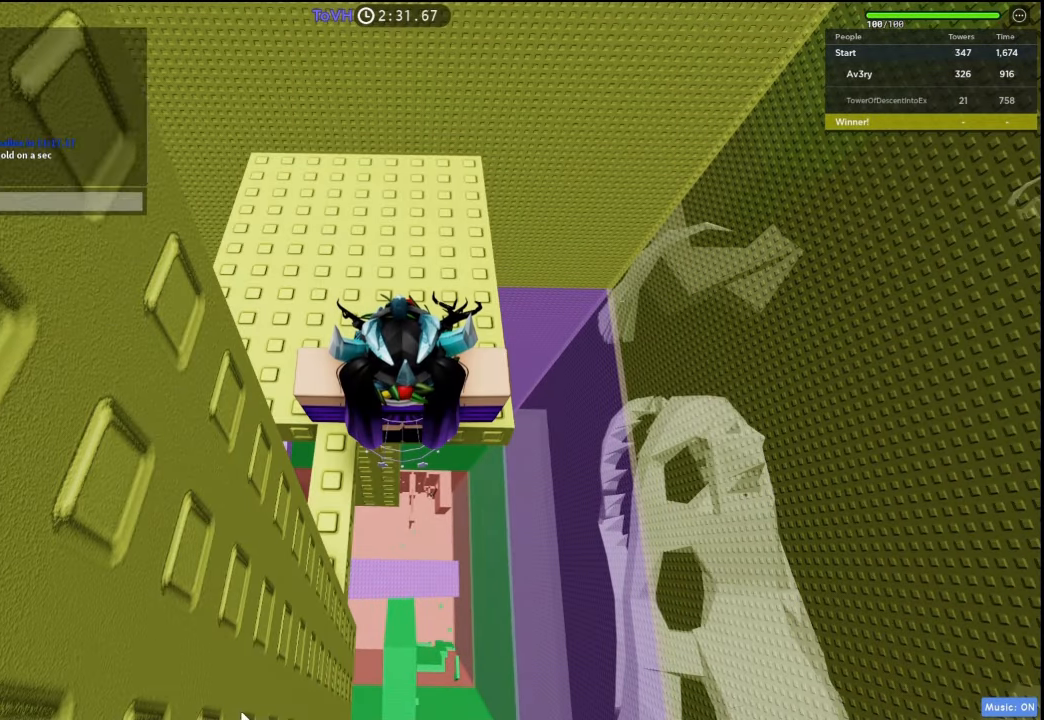
{"keys": [], "events": [[167, "w", "down"], [267, "d", "down"], [267, "shift", "down"], [300, "w", "up"], [400, "d", "up"], [400, "shift", "up"]]}